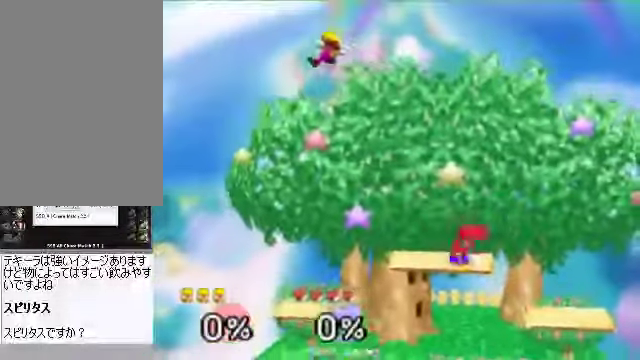
Gameplay with a controller (Nintendo layout); each line is a JSON object with the inputs held at the frame after it. "events" lists button and stick changes between this image and that frame as [ms after this image, input, new state], when the widget could be followed in between. Not read: L3 R3 Z.
{"buttons": [], "left_stick": "center", "events": [[335, "A", "down"], [368, "A", "up"], [368, "left_stick", "center"]]}
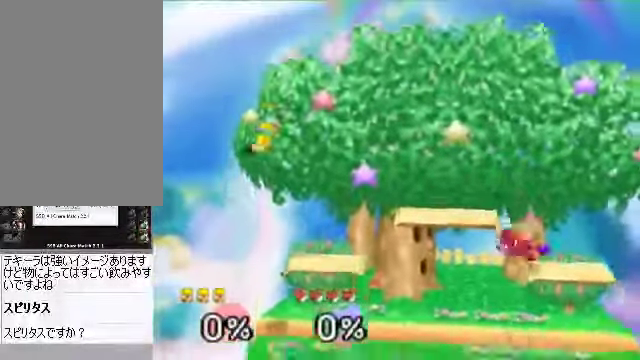
{"buttons": [], "left_stick": "center", "events": []}
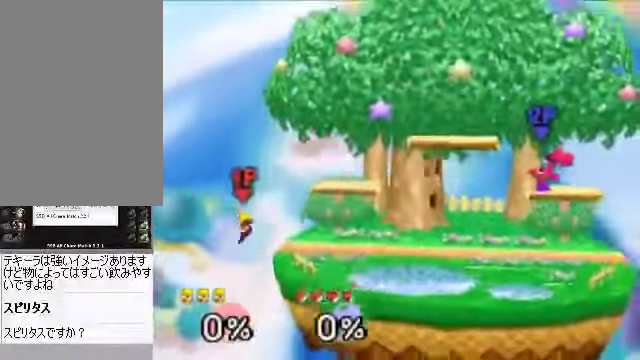
{"buttons": [], "left_stick": "up", "events": [[301, "left_stick", "up"], [435, "A", "down"], [502, "A", "up"]]}
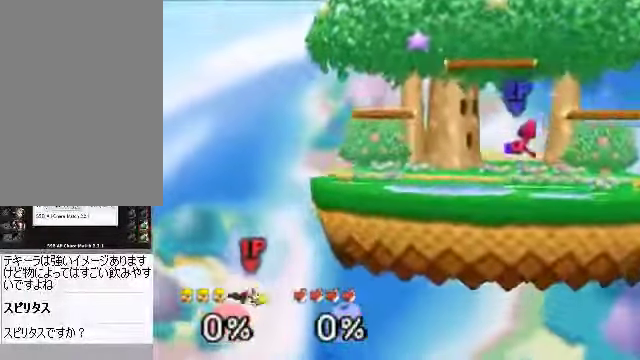
{"buttons": [], "left_stick": "center", "events": [[168, "left_stick", "center"]]}
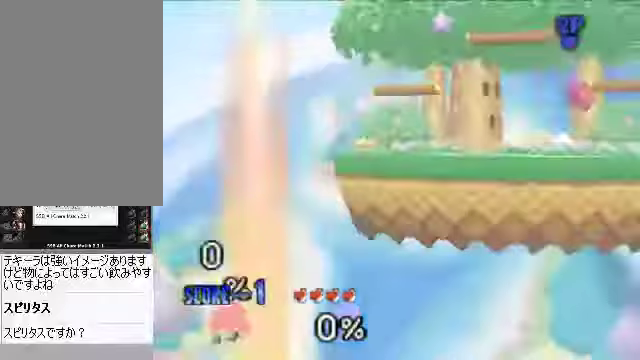
{"buttons": [], "left_stick": "center", "events": []}
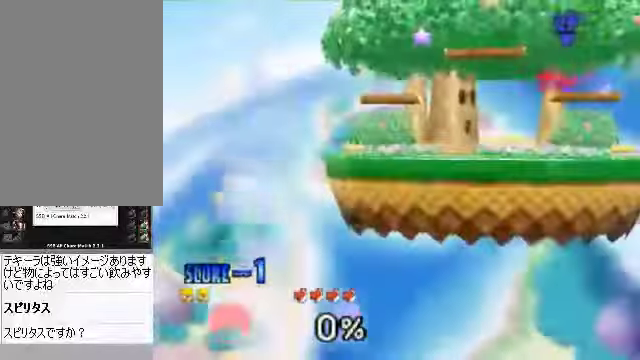
{"buttons": [], "left_stick": "center", "events": []}
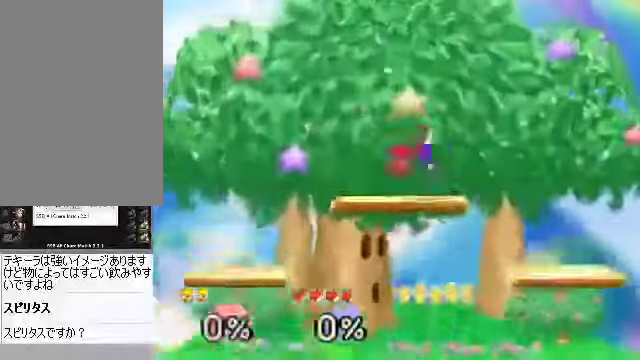
{"buttons": [], "left_stick": "center", "events": []}
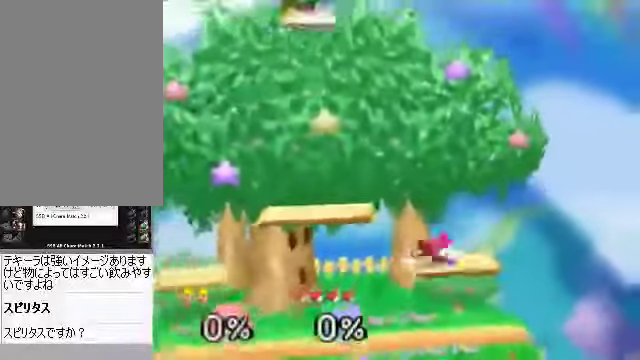
{"buttons": [], "left_stick": "left", "events": [[503, "left_stick", "left"]]}
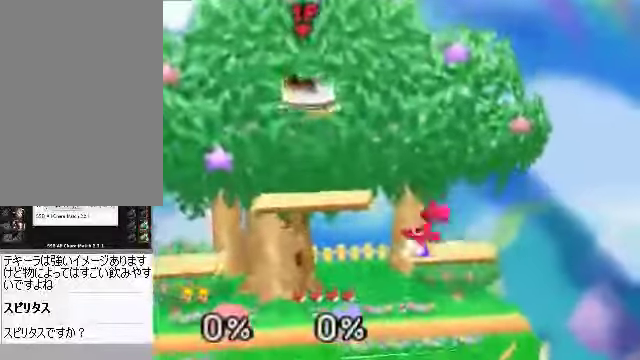
{"buttons": [], "left_stick": "left", "events": []}
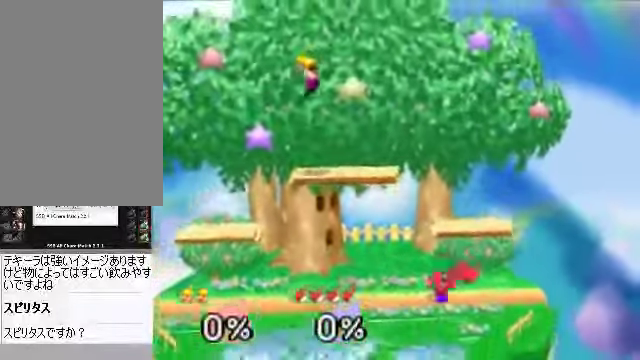
{"buttons": [], "left_stick": "left", "events": []}
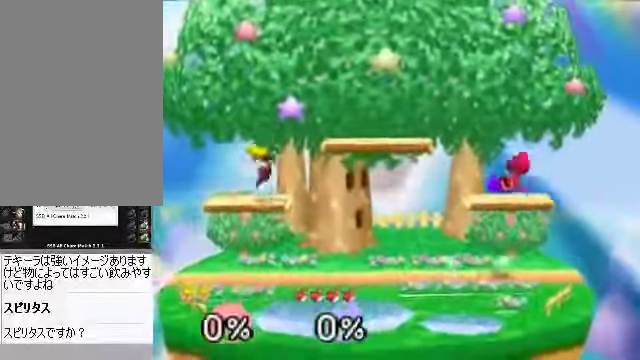
{"buttons": [], "left_stick": "center", "events": [[201, "left_stick", "center"], [335, "A", "down"], [335, "left_stick", "up"], [435, "A", "up"], [469, "left_stick", "center"]]}
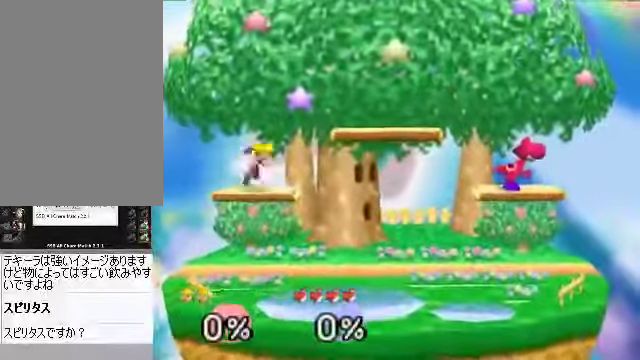
{"buttons": [], "left_stick": "center", "events": []}
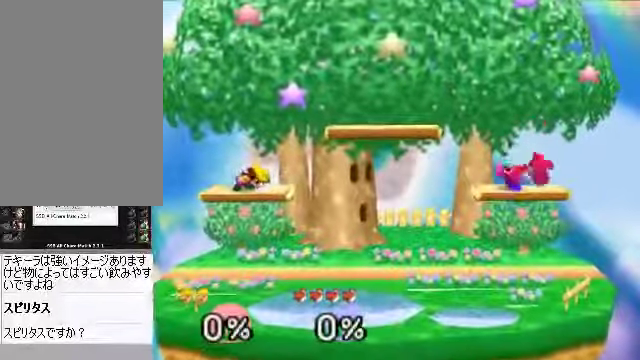
{"buttons": ["C_LEFT"], "left_stick": "center", "events": [[469, "C_LEFT", "down"]]}
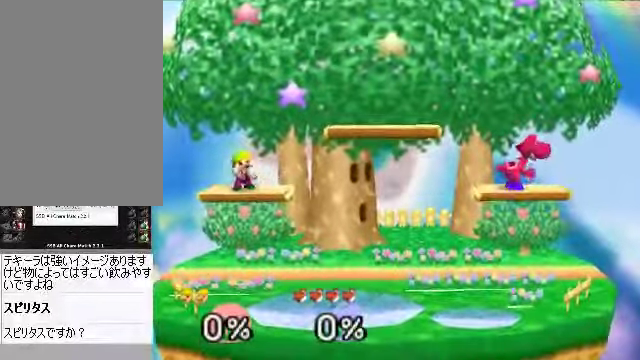
{"buttons": [], "left_stick": "right", "events": [[67, "B", "down"], [67, "C_LEFT", "up"], [100, "A", "down"], [100, "B", "up"], [134, "A", "up"], [435, "left_stick", "right"]]}
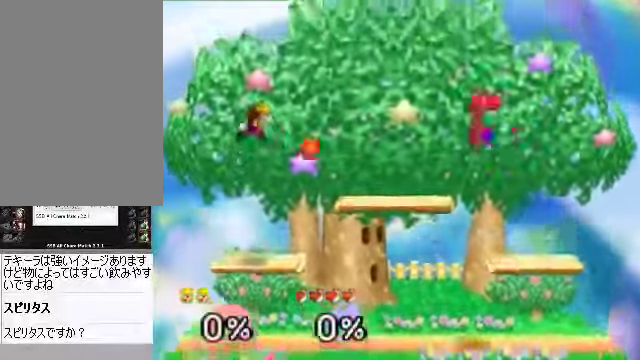
{"buttons": [], "left_stick": "right", "events": [[301, "C_DOWN", "down"], [401, "C_DOWN", "up"]]}
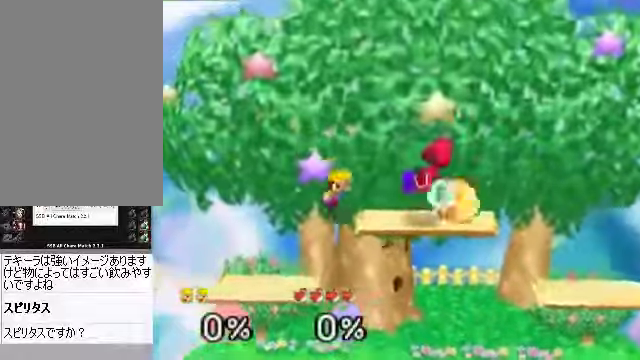
{"buttons": ["C_DOWN"], "left_stick": "right", "events": [[33, "left_stick", "down-right"], [234, "C_DOWN", "down"], [268, "left_stick", "down"], [335, "A", "down"], [335, "C_DOWN", "up"], [402, "A", "up"], [435, "left_stick", "right"], [502, "C_DOWN", "down"]]}
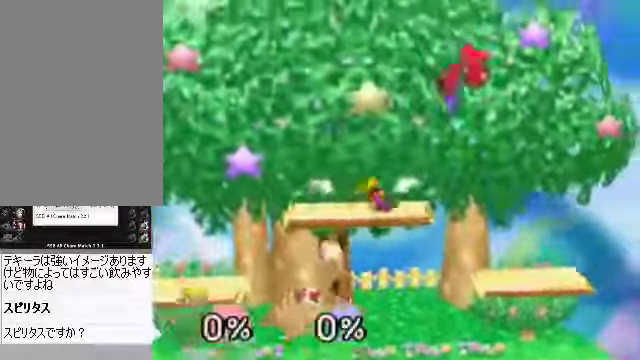
{"buttons": [], "left_stick": "up"}